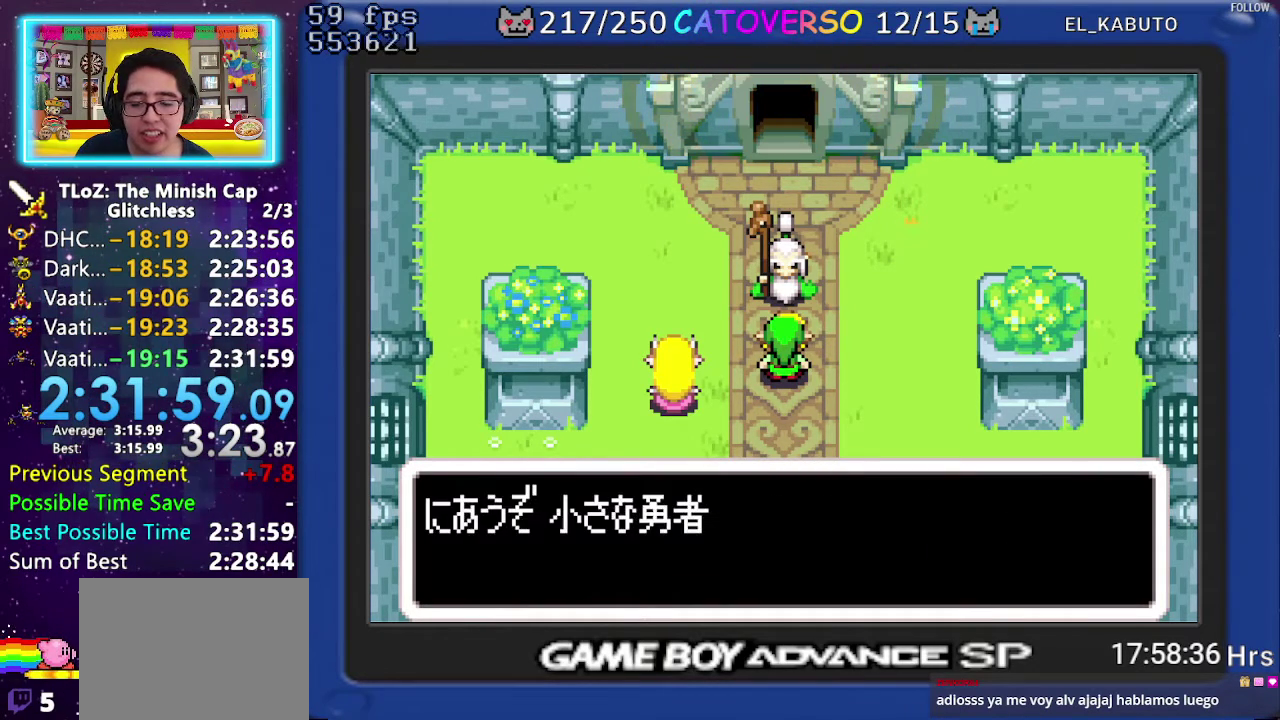
Gameplay with a controller (Nintendo layout); each line is a JSON object with the inputs held at the frame after it. Not read: L3 R3.
{"buttons": ["B"]}
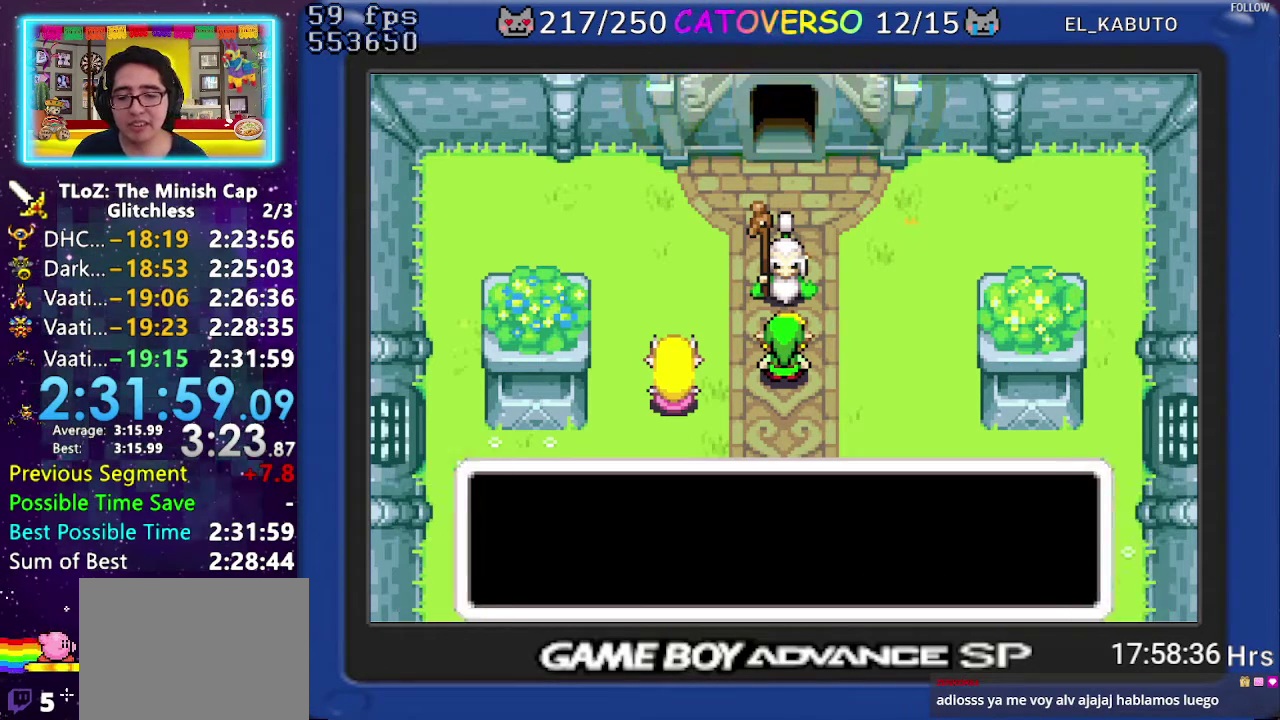
{"buttons": ["A", "B"]}
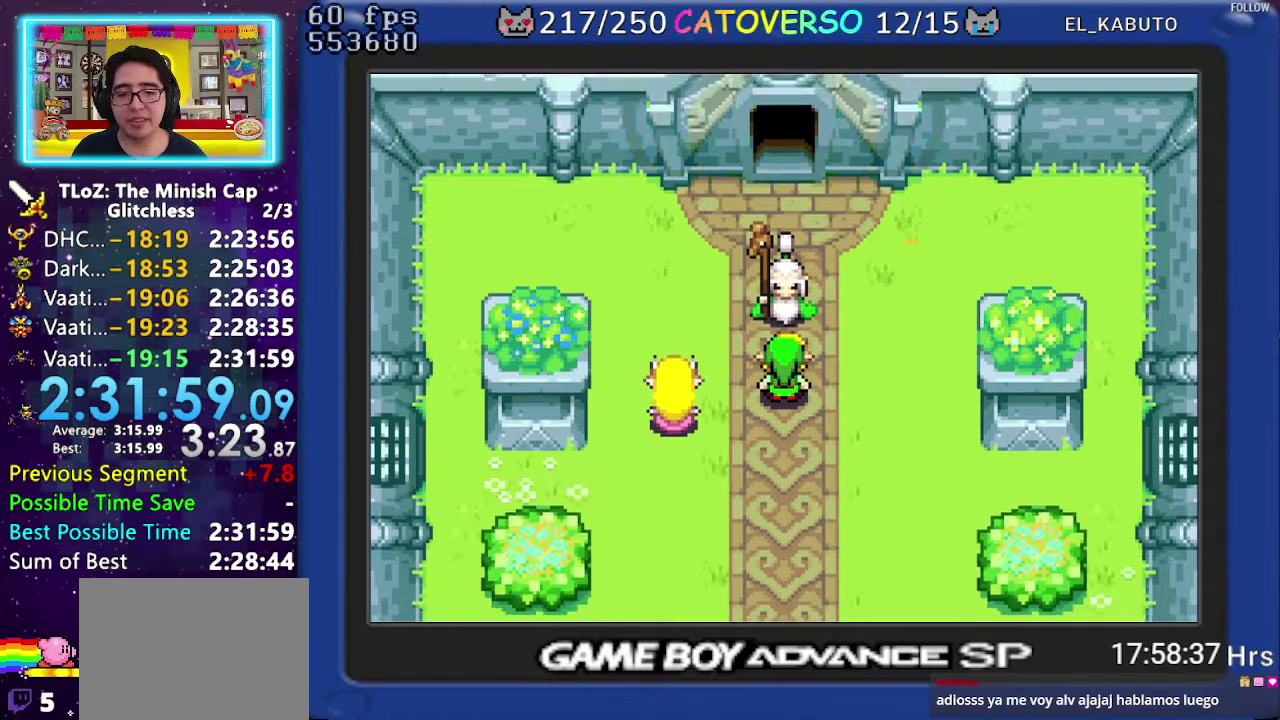
{"buttons": ["B"]}
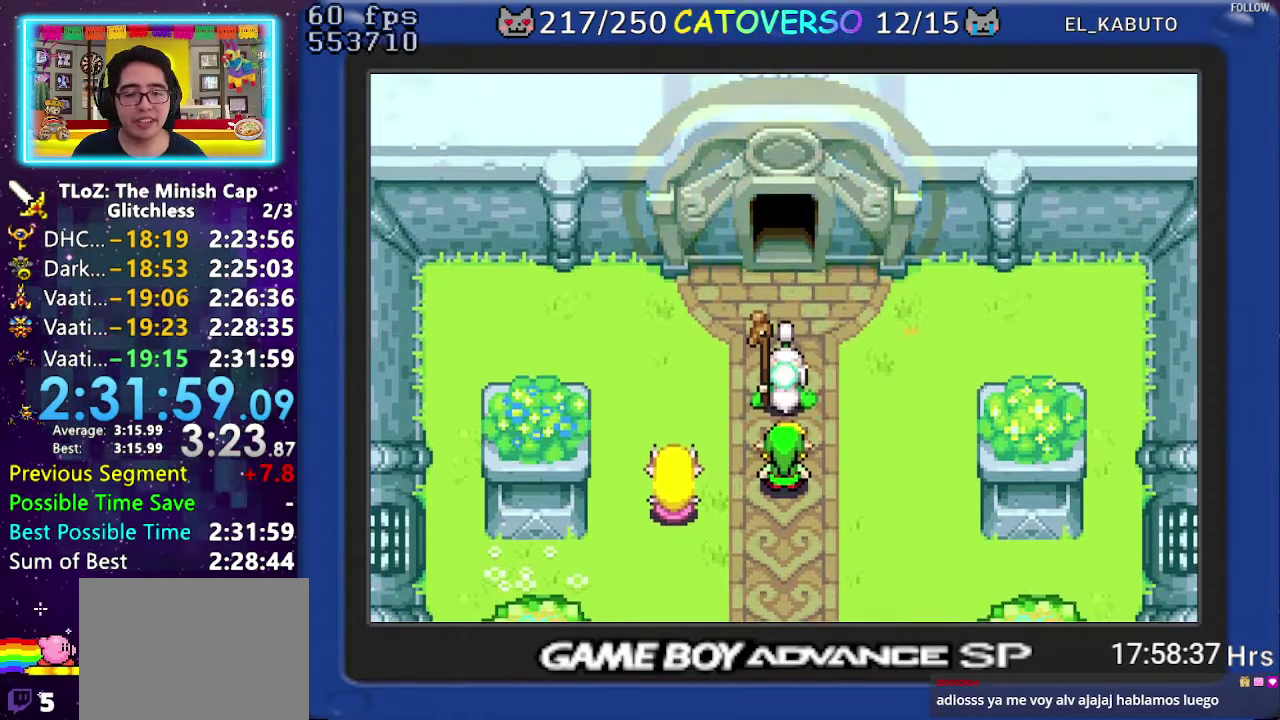
{"buttons": ["B", "DPAD_DOWN", "DPAD_RIGHT"]}
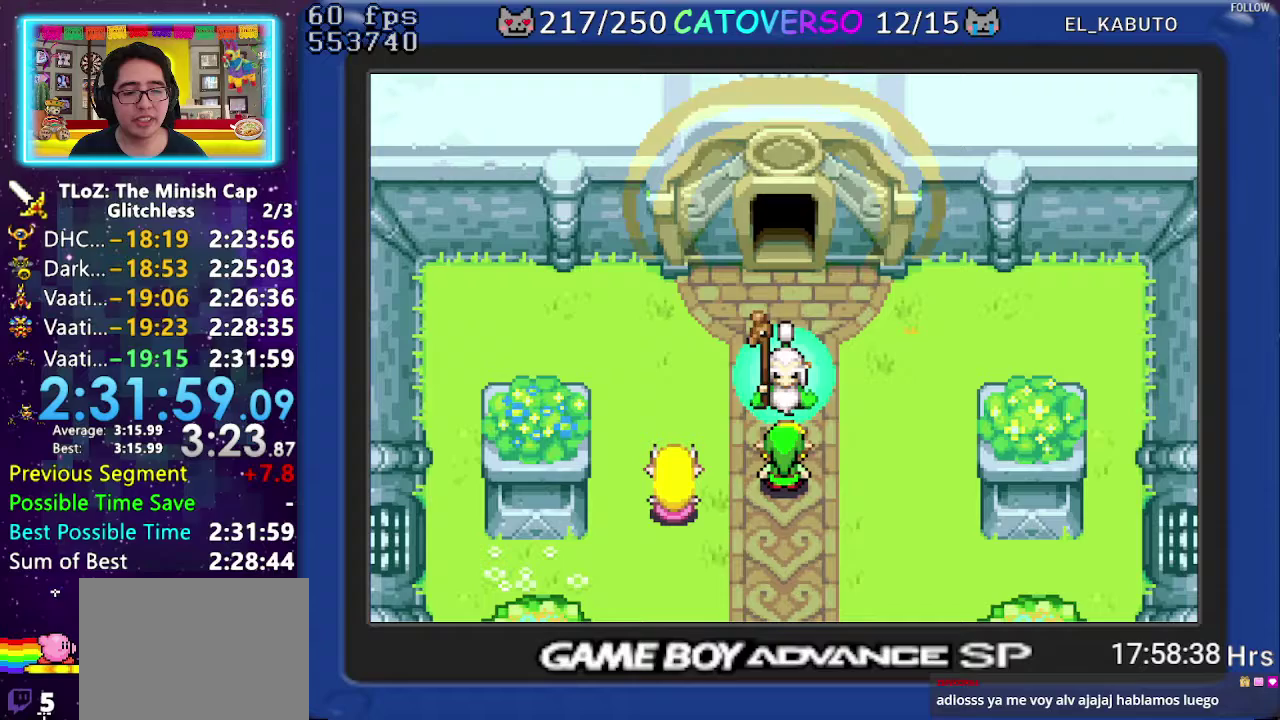
{"buttons": ["B", "DPAD_DOWN"]}
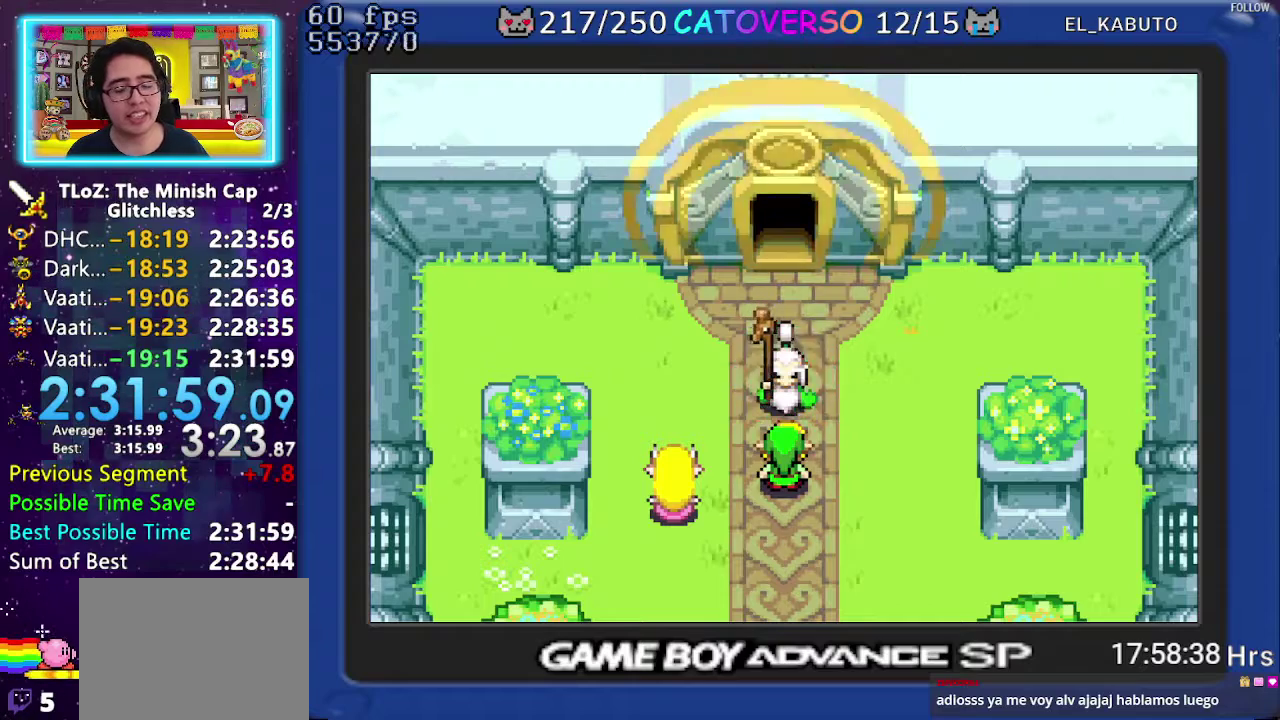
{"buttons": ["B", "DPAD_DOWN"]}
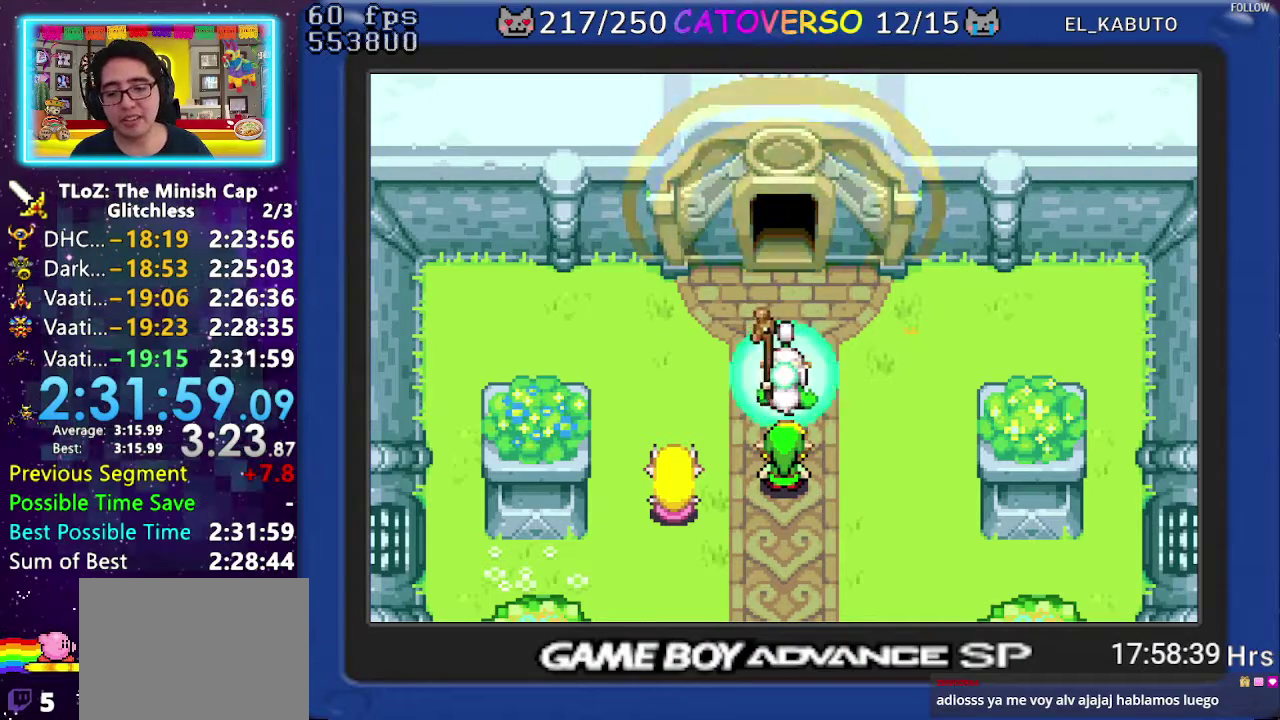
{"buttons": ["B", "DPAD_DOWN", "DPAD_RIGHT"]}
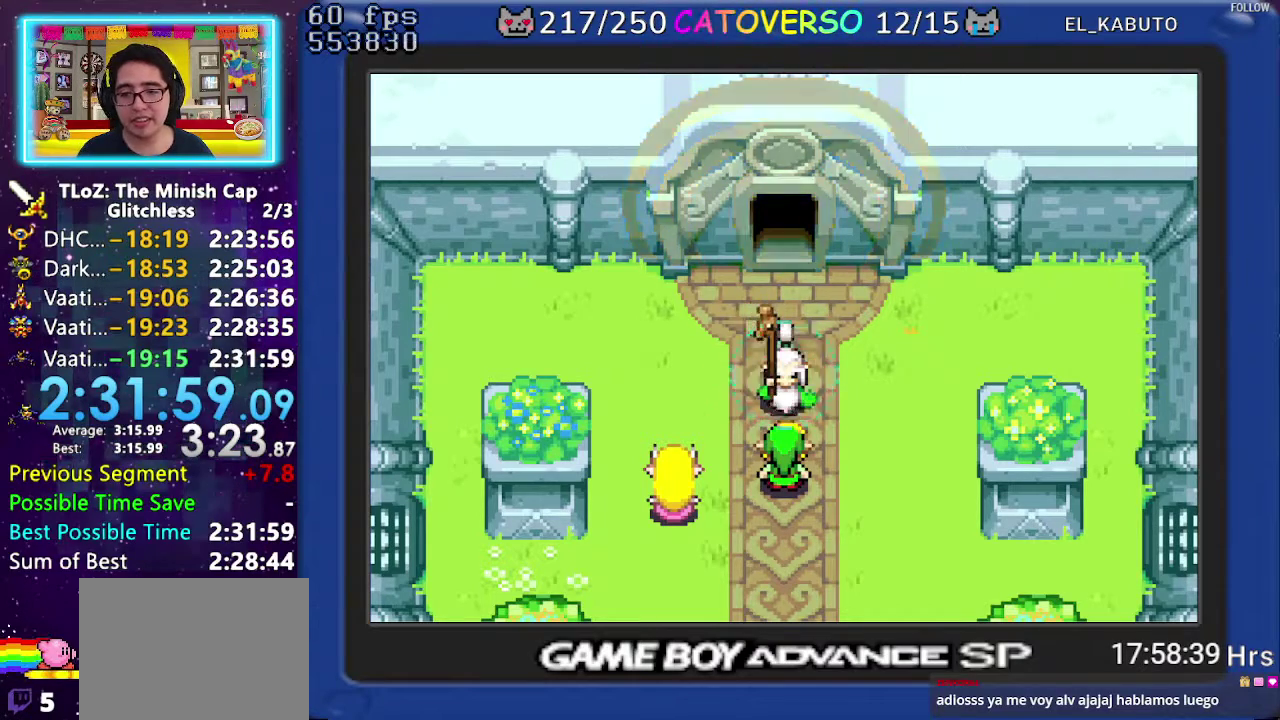
{"buttons": ["B", "DPAD_DOWN"]}
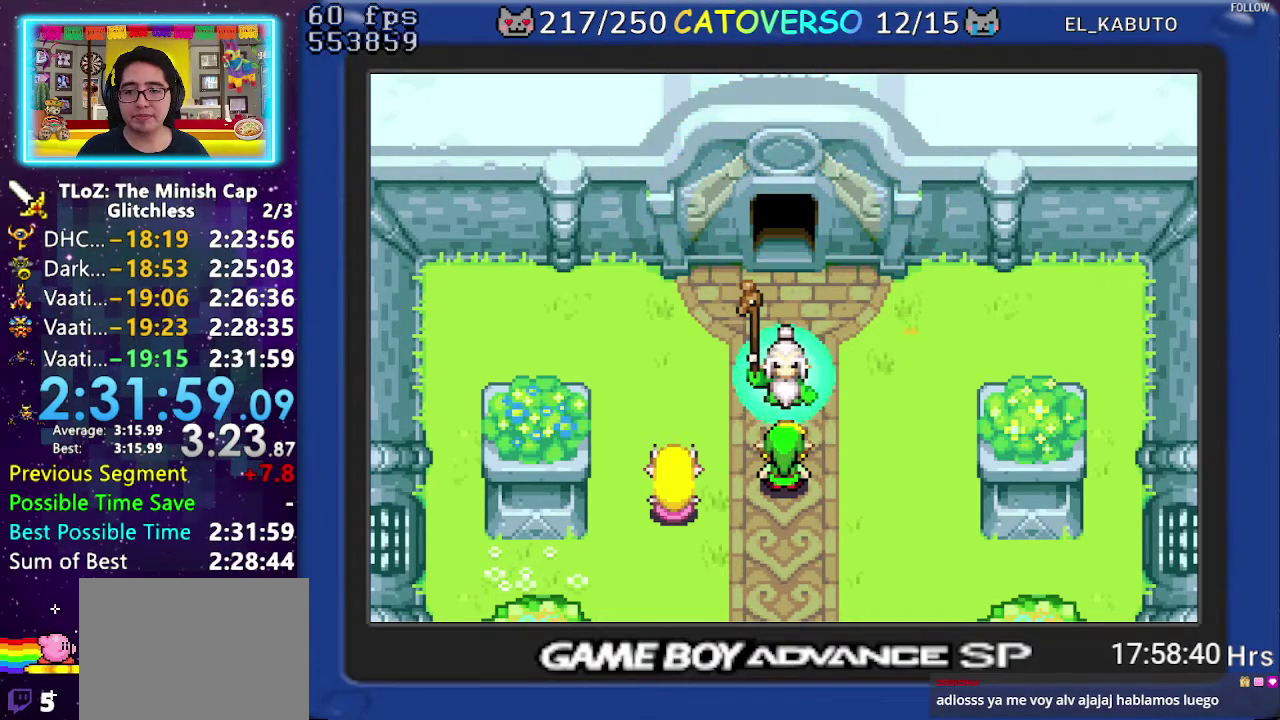
{"buttons": ["B"]}
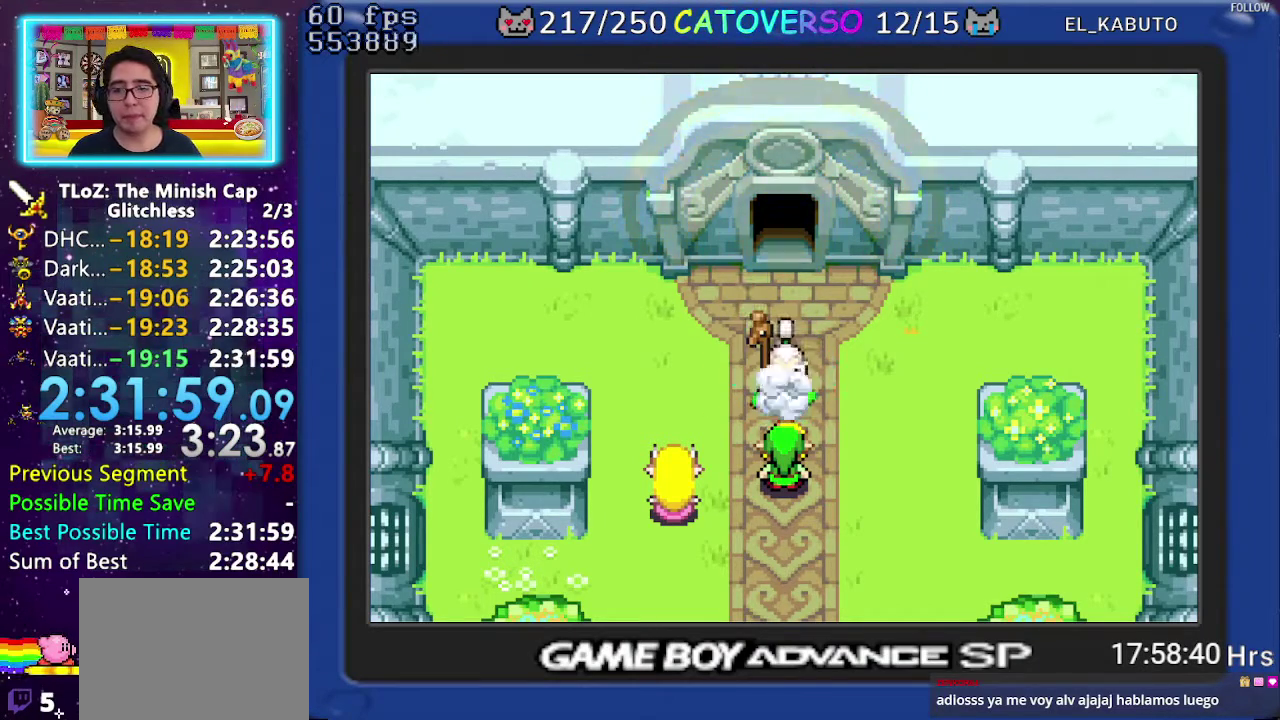
{"buttons": ["B", "DPAD_DOWN", "DPAD_RIGHT"]}
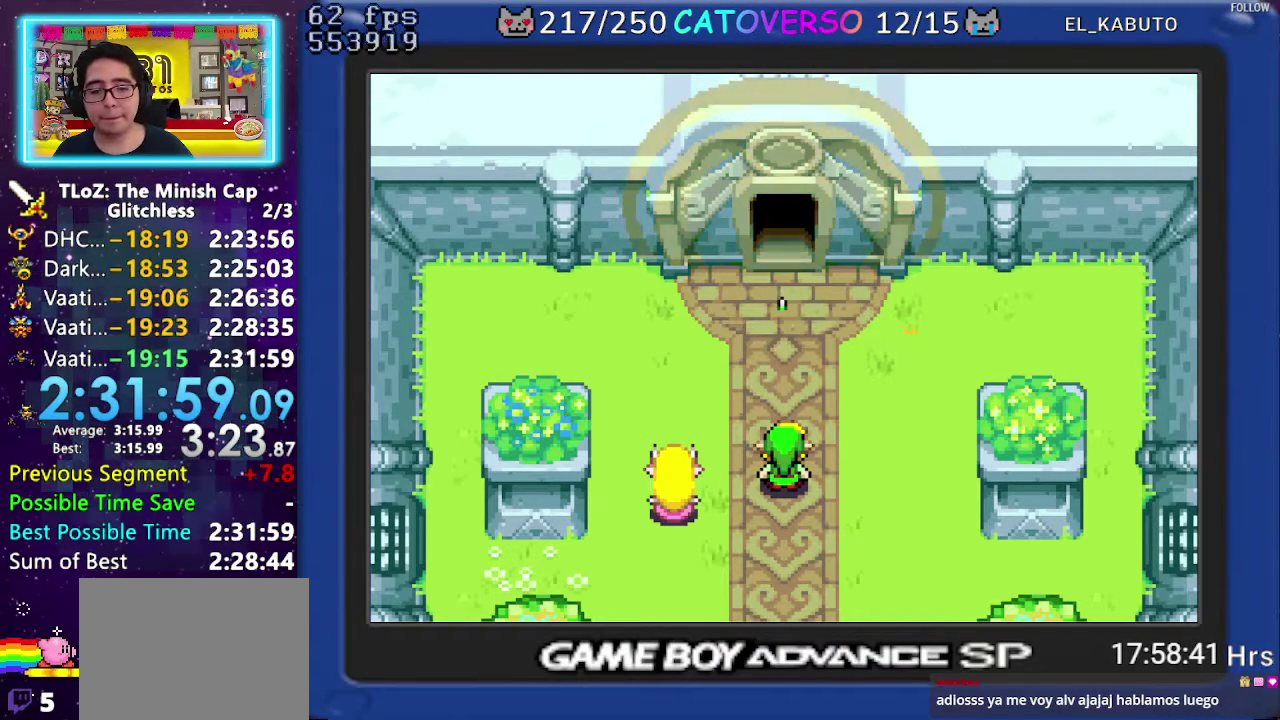
{"buttons": ["B", "DPAD_RIGHT"]}
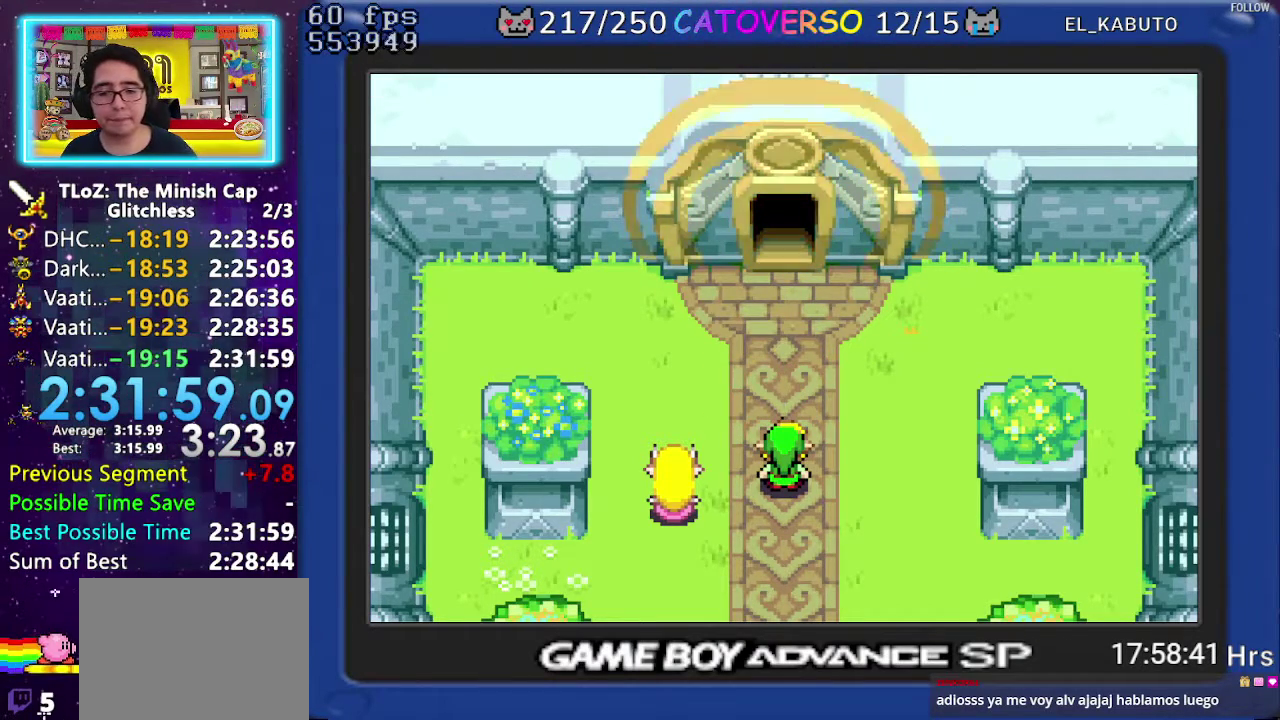
{"buttons": ["B", "DPAD_DOWN", "DPAD_RIGHT"]}
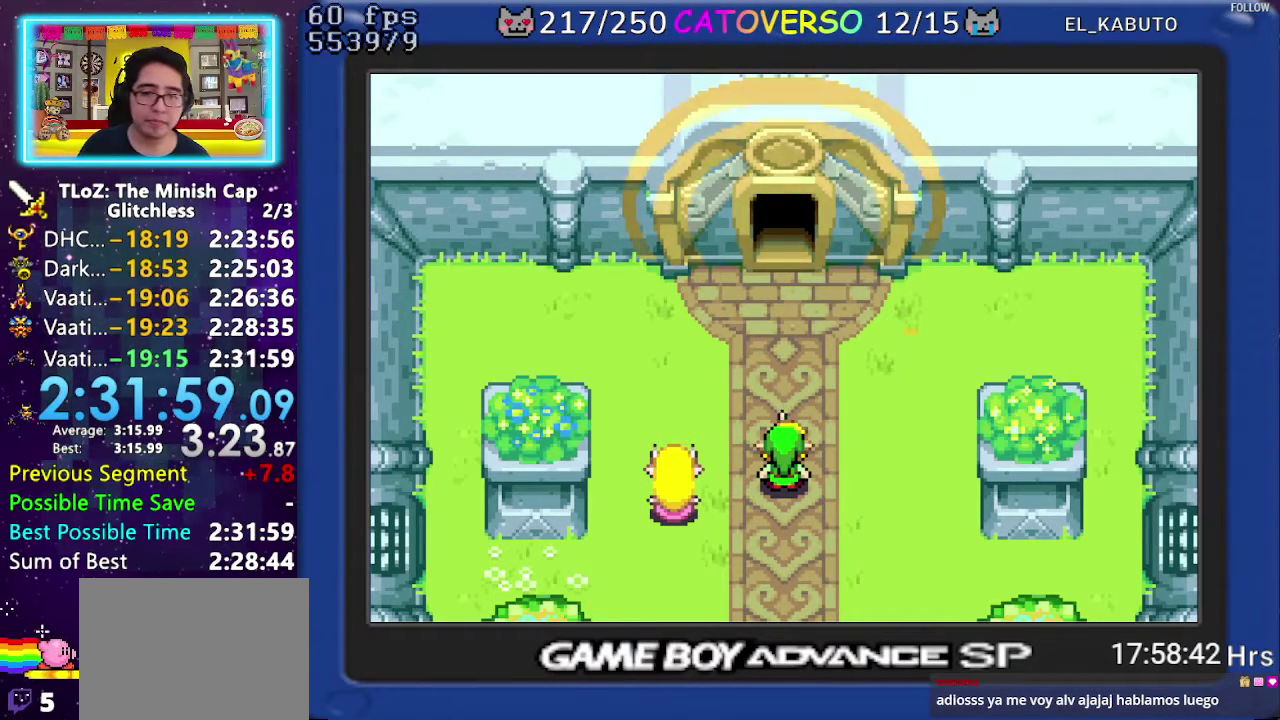
{"buttons": ["B"]}
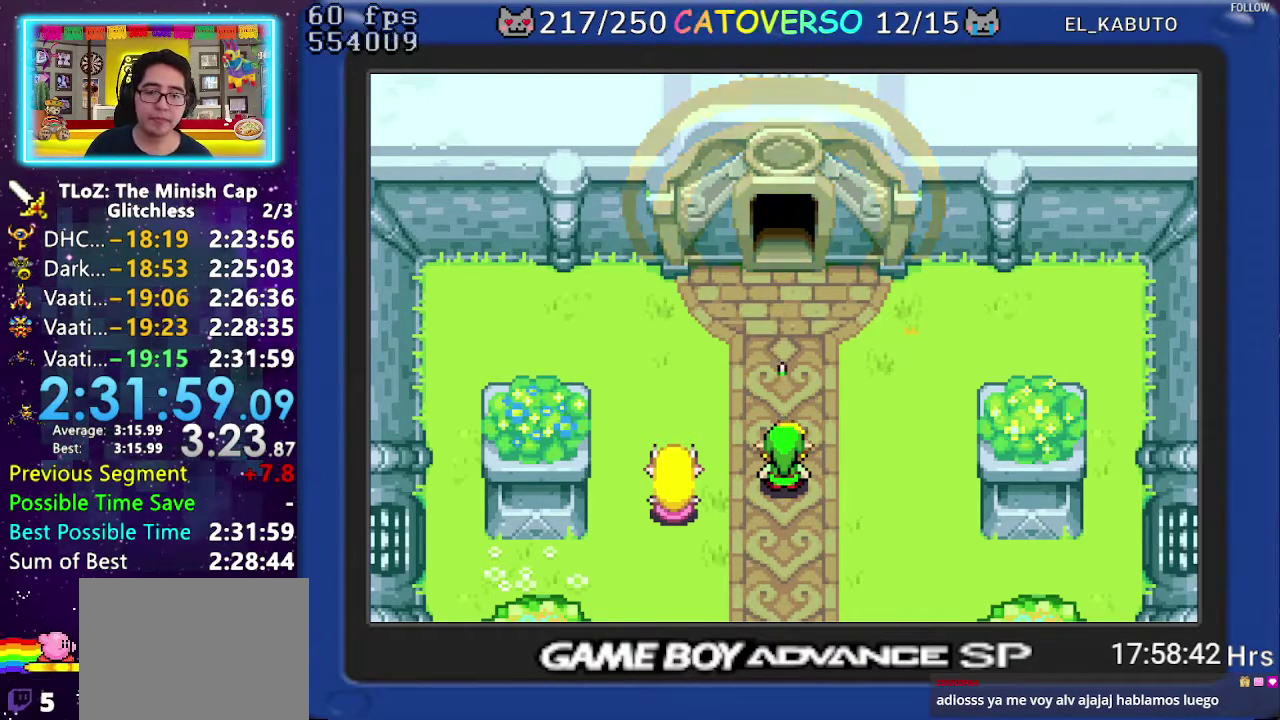
{"buttons": ["B", "DPAD_RIGHT"]}
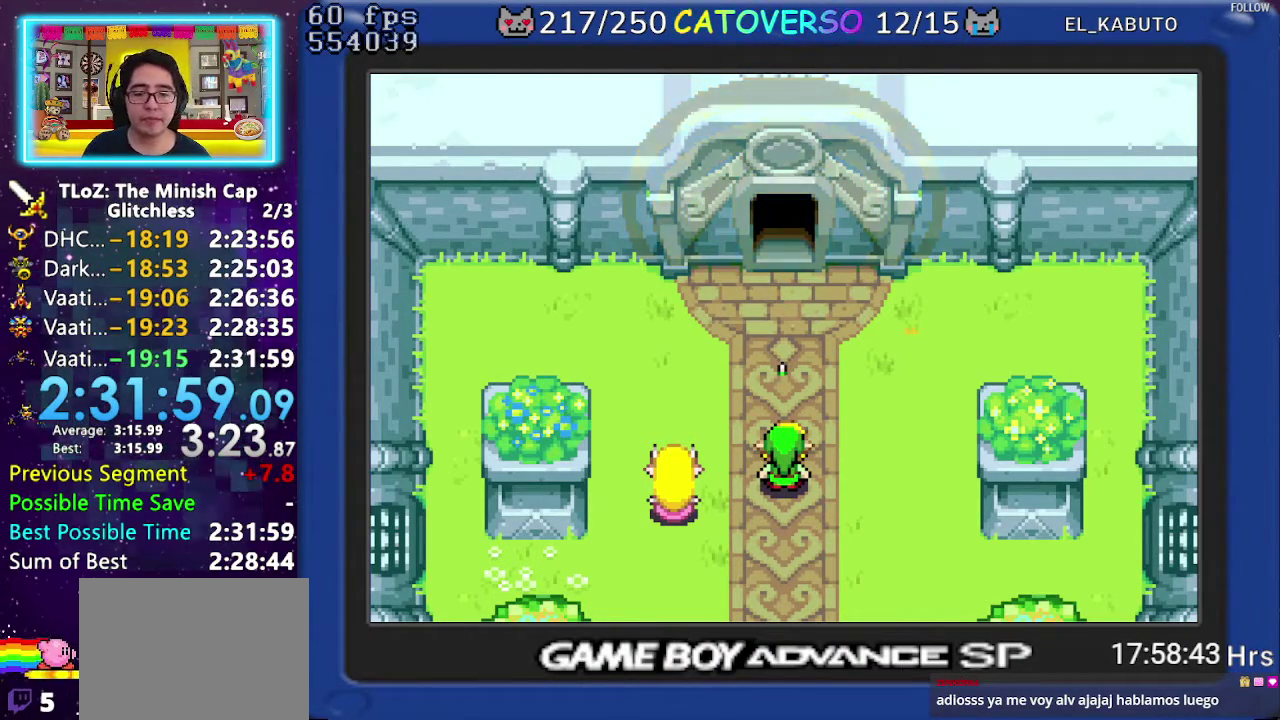
{"buttons": ["B", "DPAD_DOWN", "DPAD_LEFT"]}
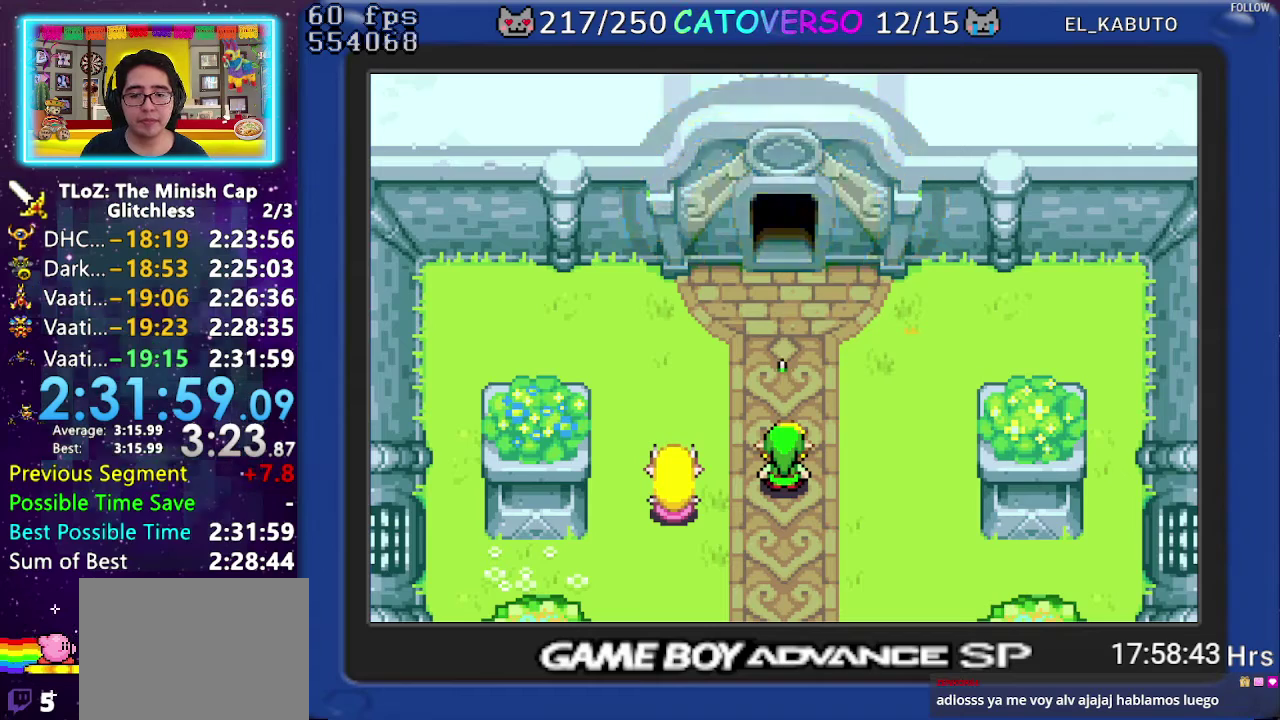
{"buttons": ["B"]}
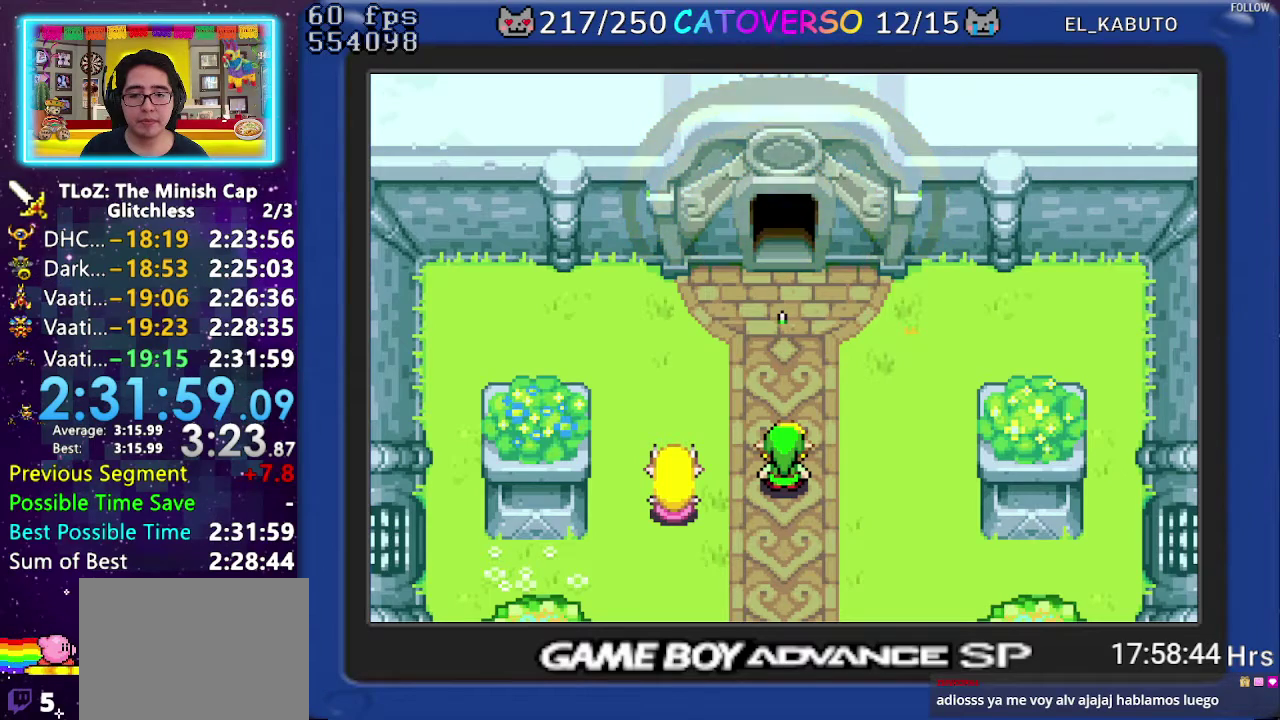
{"buttons": ["B"]}
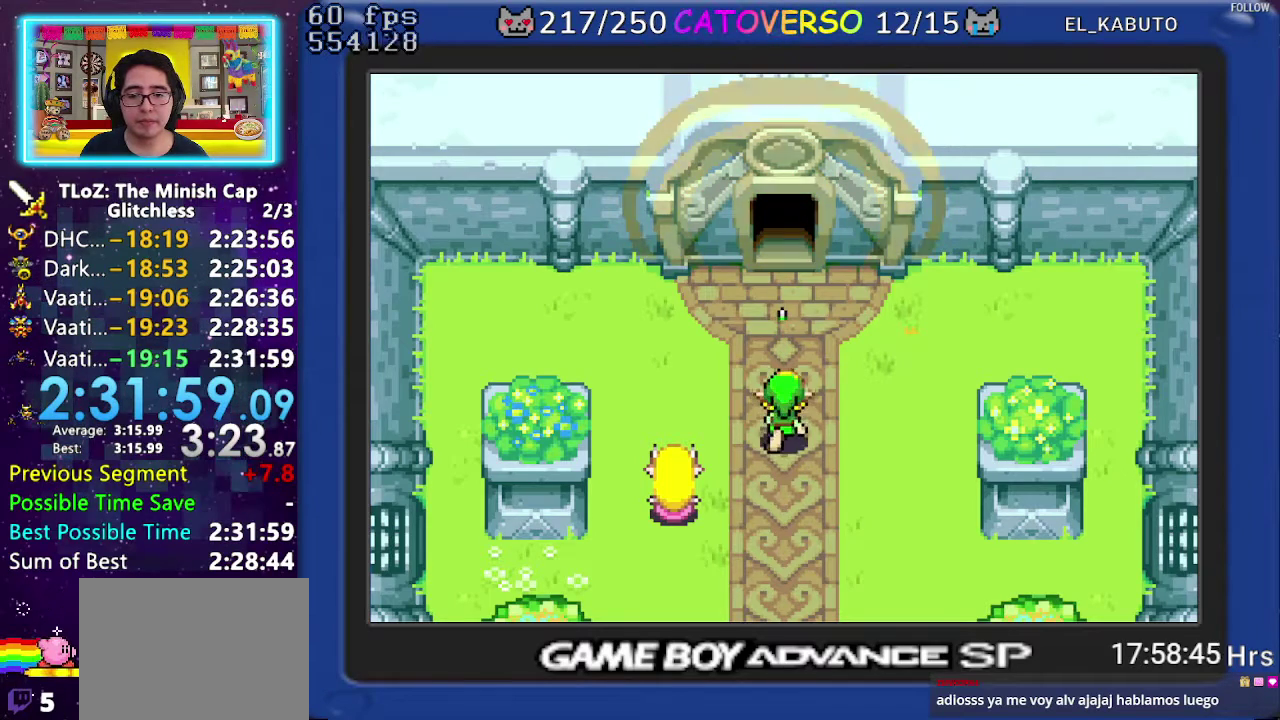
{"buttons": ["B", "DPAD_DOWN", "DPAD_LEFT"]}
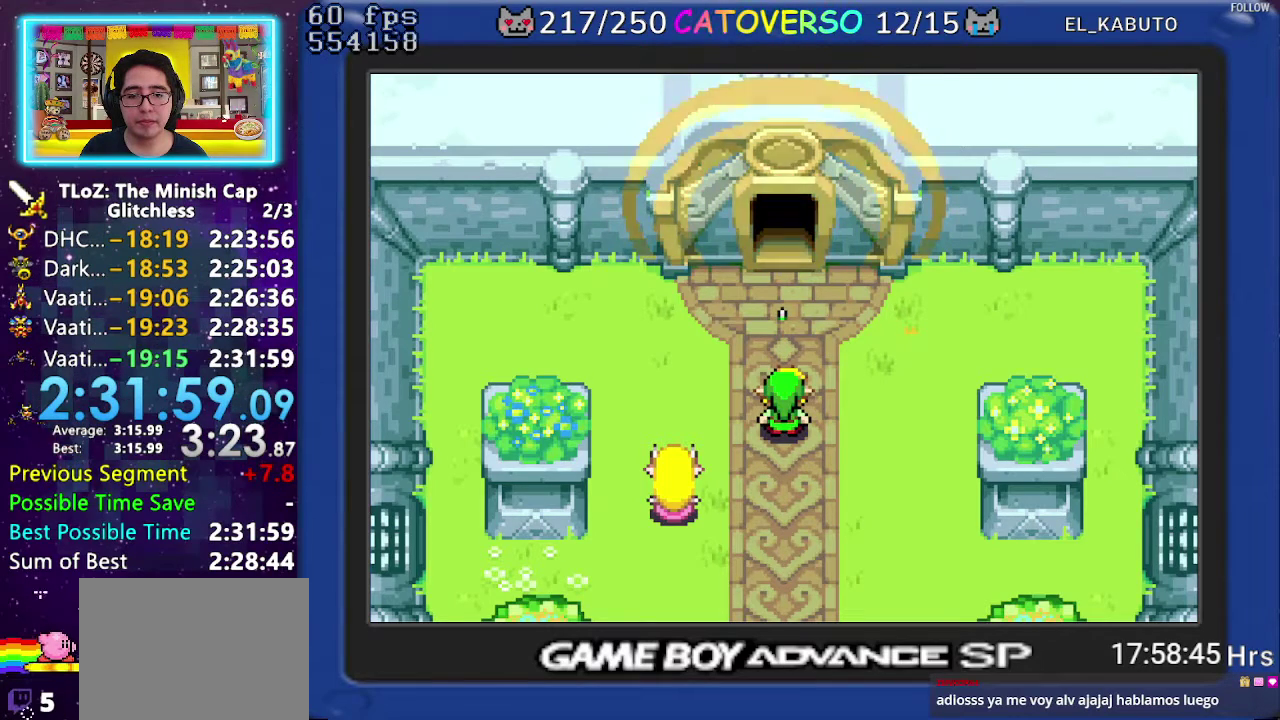
{"buttons": ["B", "DPAD_DOWN", "DPAD_RIGHT"]}
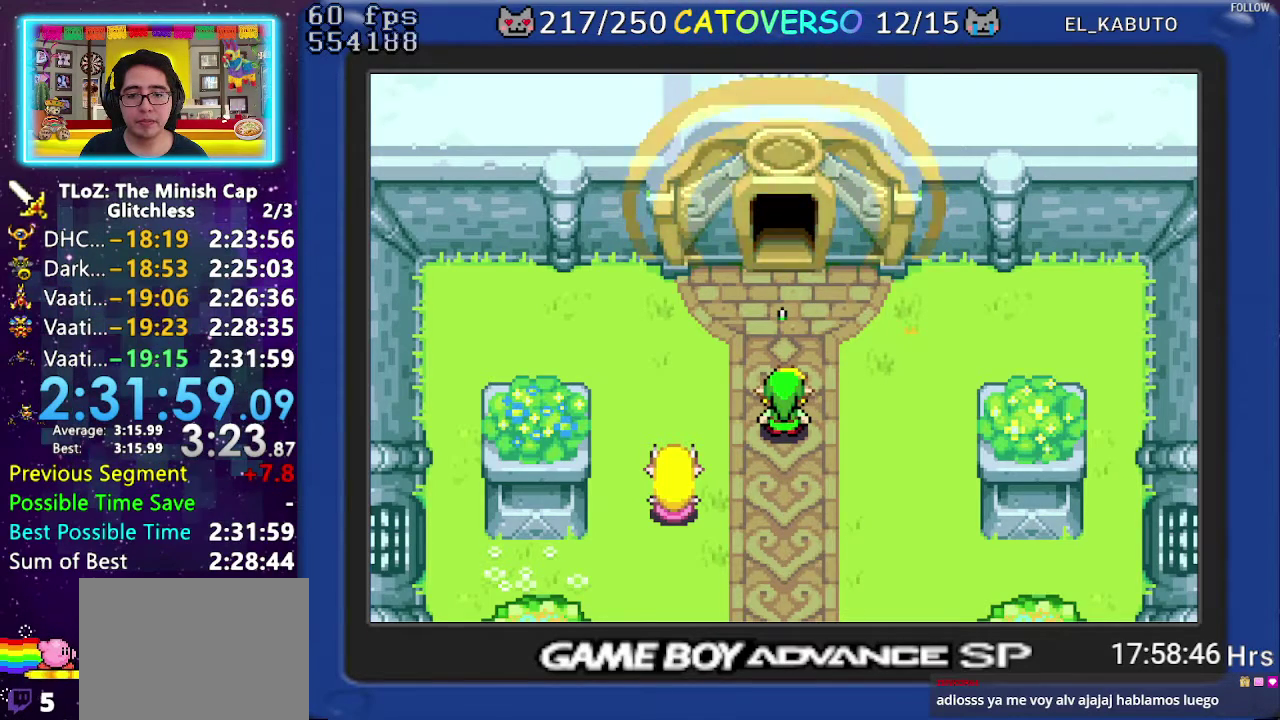
{"buttons": ["B", "DPAD_RIGHT"]}
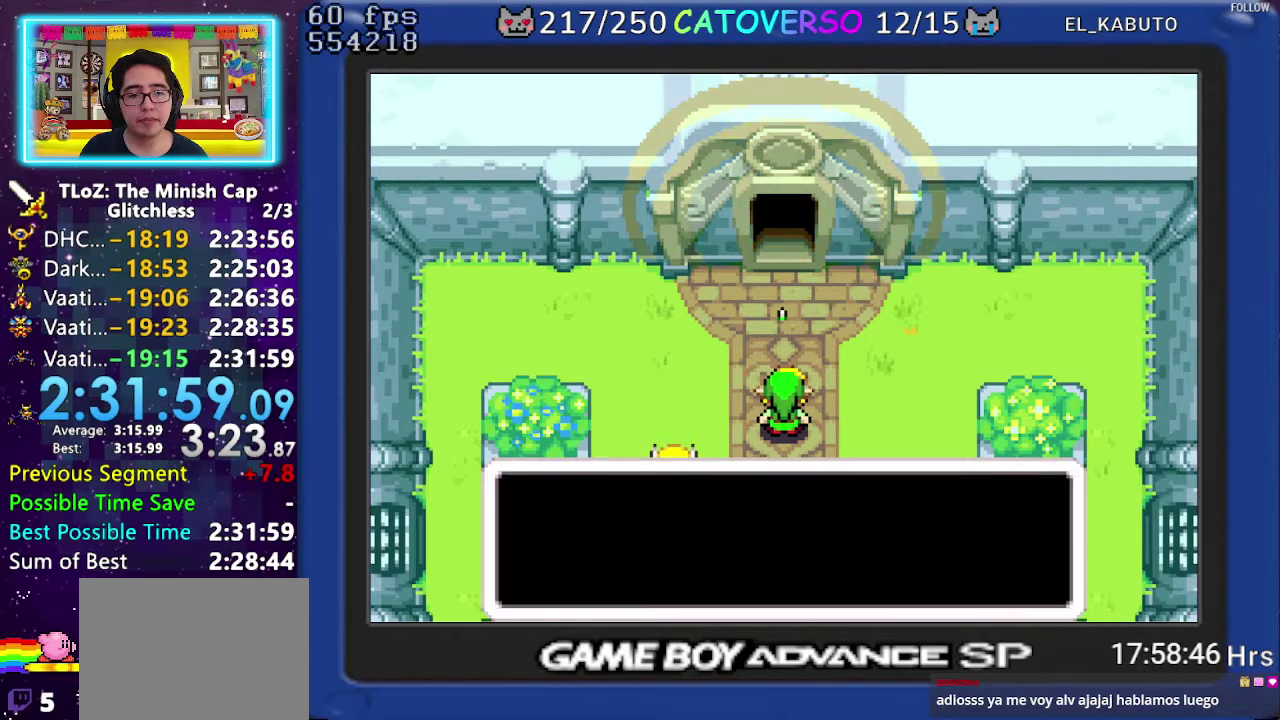
{"buttons": ["B", "DPAD_RIGHT"]}
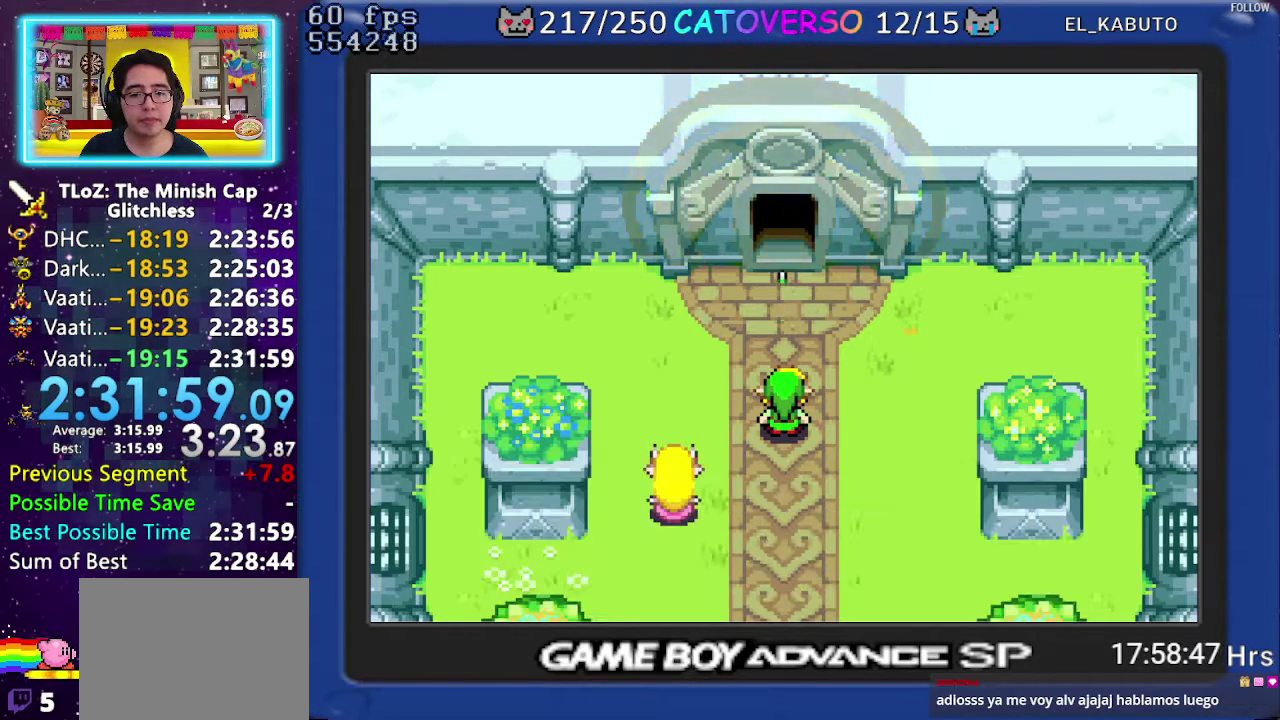
{"buttons": ["B"]}
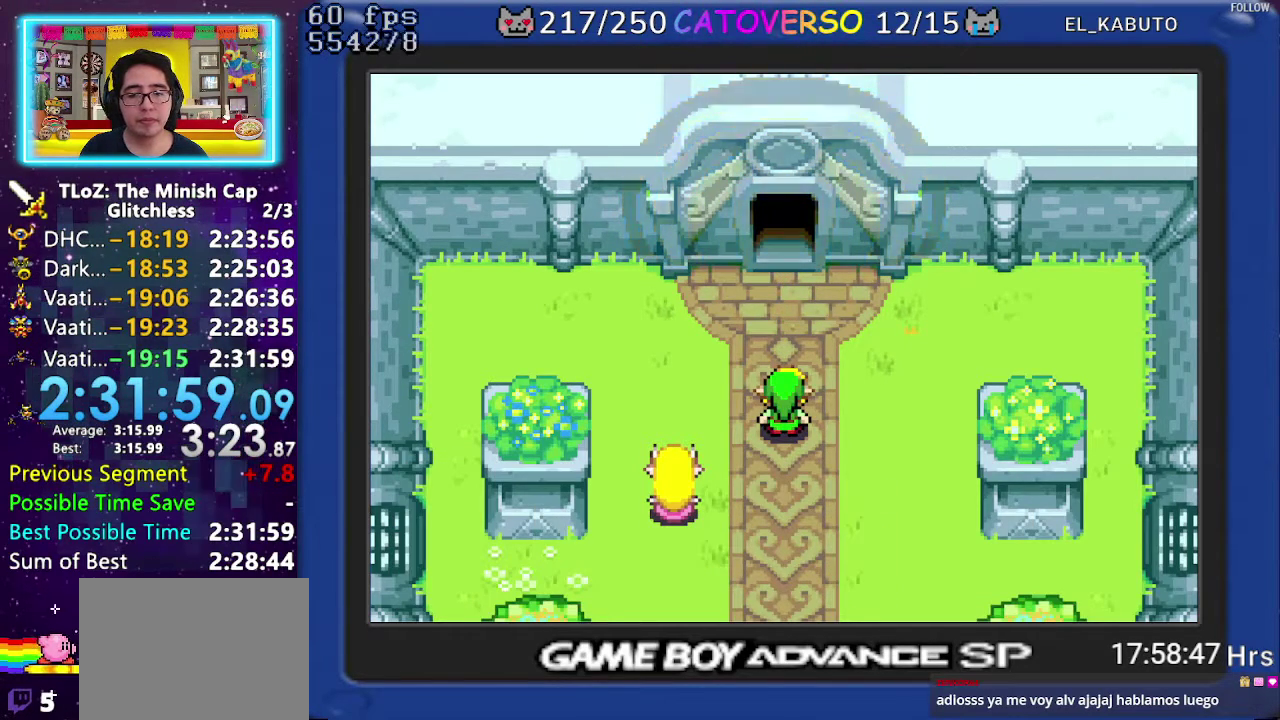
{"buttons": []}